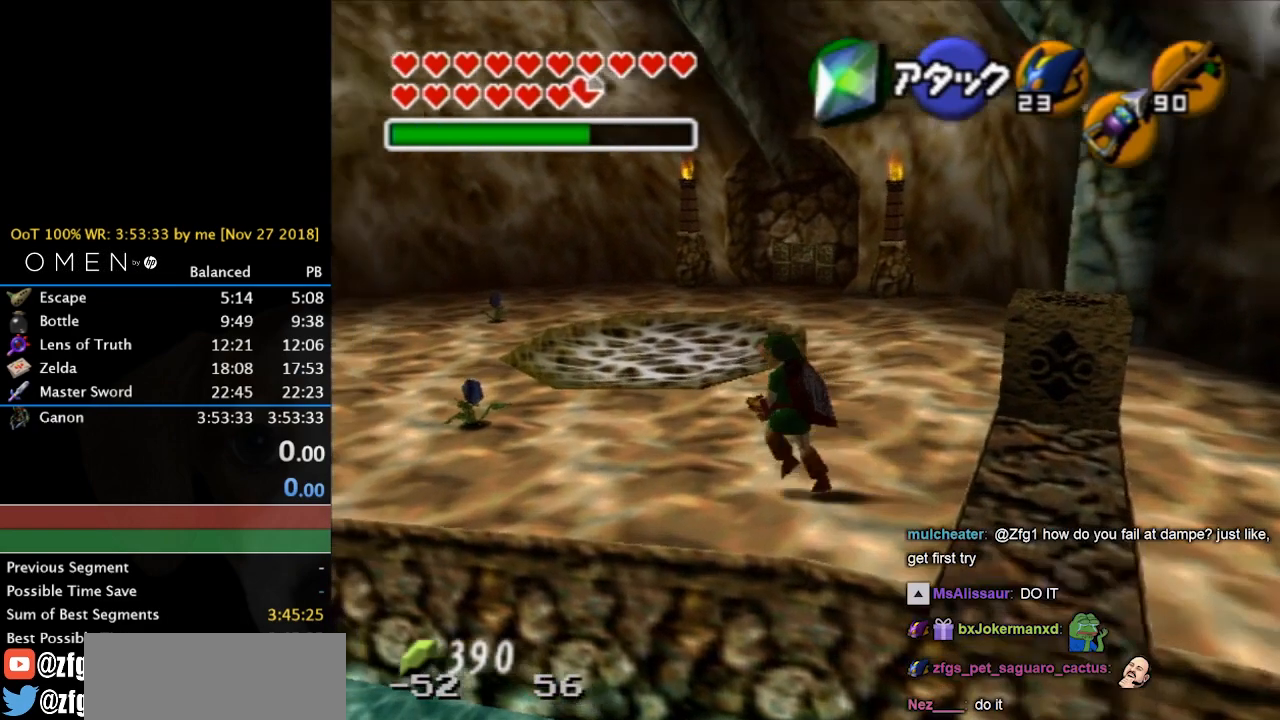
Gameplay with a controller (Nintendo layout); each line is a JSON object with the inputs held at the frame after it. "events" lists button and stick changes between this image and that frame as [ms after this image, input, new state], when the widget could be followed in between. Not read: L3 R3 right_stick.
{"buttons": ["R1"], "left_stick": "center", "events": [[100, "R1", "down"], [133, "left_stick", "center"], [333, "X", "down"], [433, "X", "up"]]}
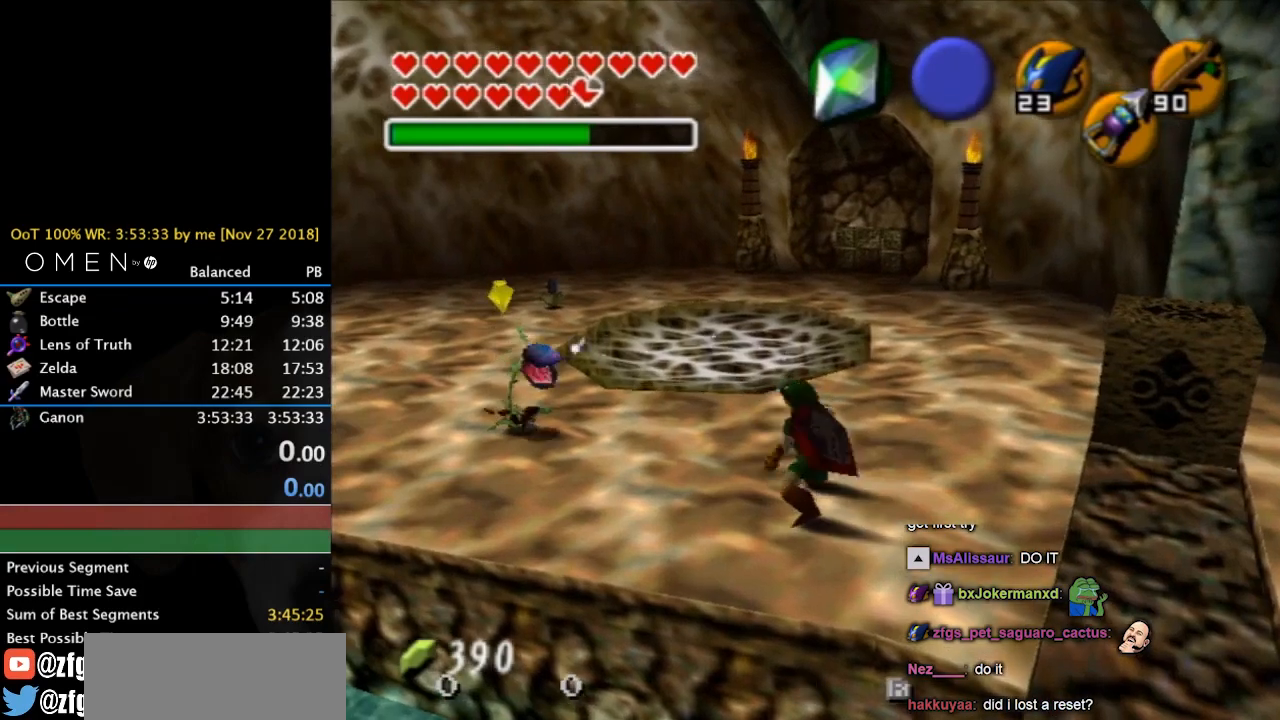
{"buttons": ["R1"], "left_stick": "right", "events": [[33, "L1", "down"], [100, "L1", "up"], [433, "left_stick", "right"]]}
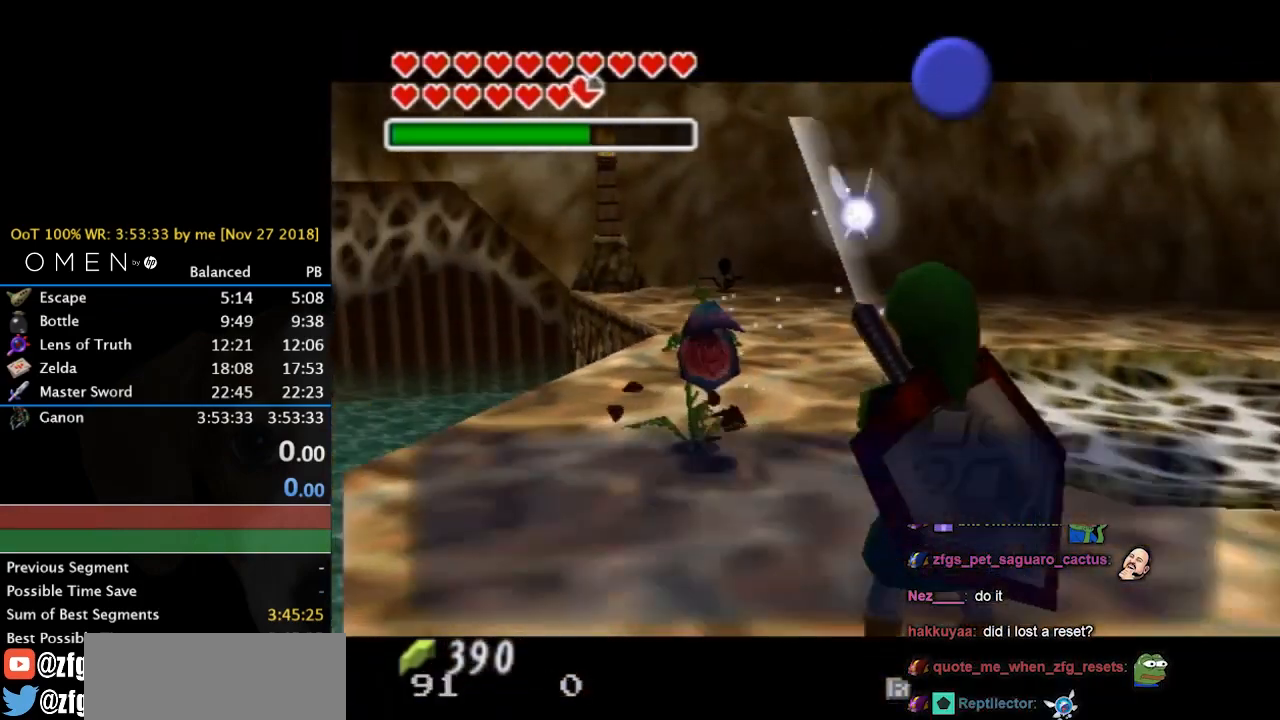
{"buttons": ["A", "L1"], "left_stick": "center", "events": [[100, "R1", "up"], [267, "L1", "down"], [267, "left_stick", "up"], [333, "left_stick", "center"], [367, "A", "down"], [433, "A", "up"], [500, "A", "down"]]}
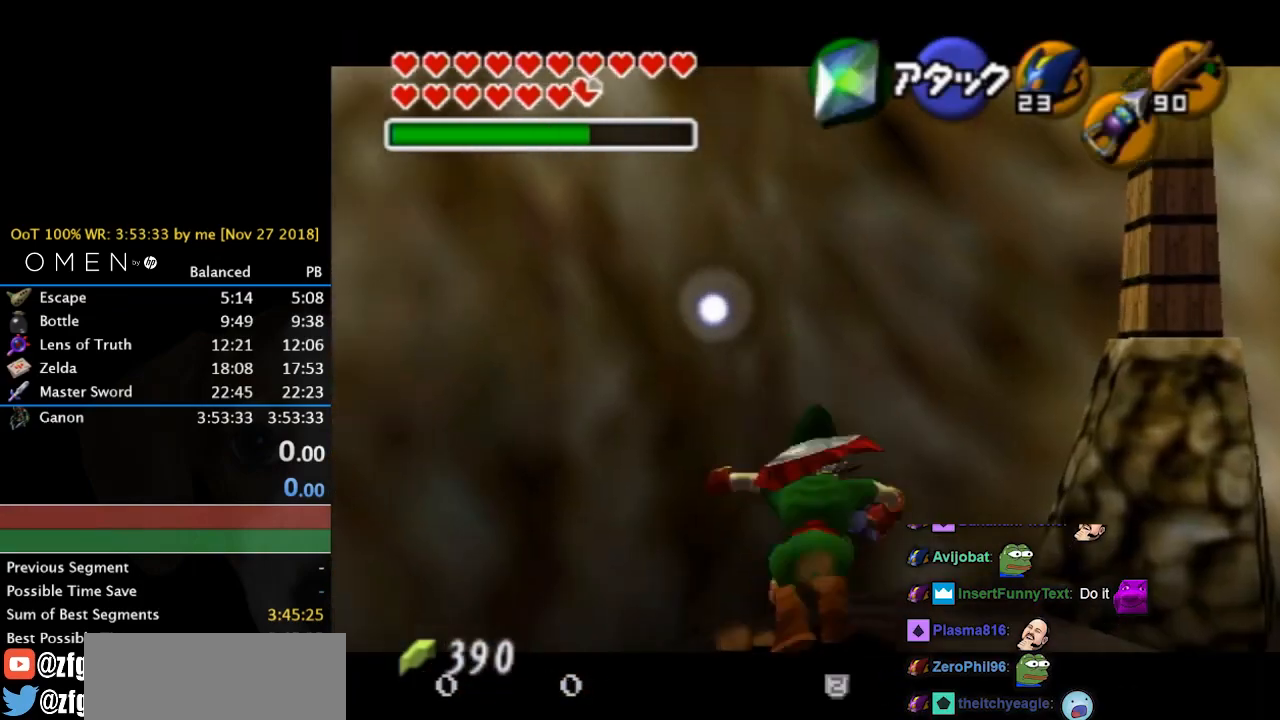
{"buttons": ["A", "L1"], "left_stick": "center", "events": [[67, "A", "up"], [167, "A", "down"], [233, "A", "up"], [333, "A", "down"], [400, "A", "up"], [500, "A", "down"]]}
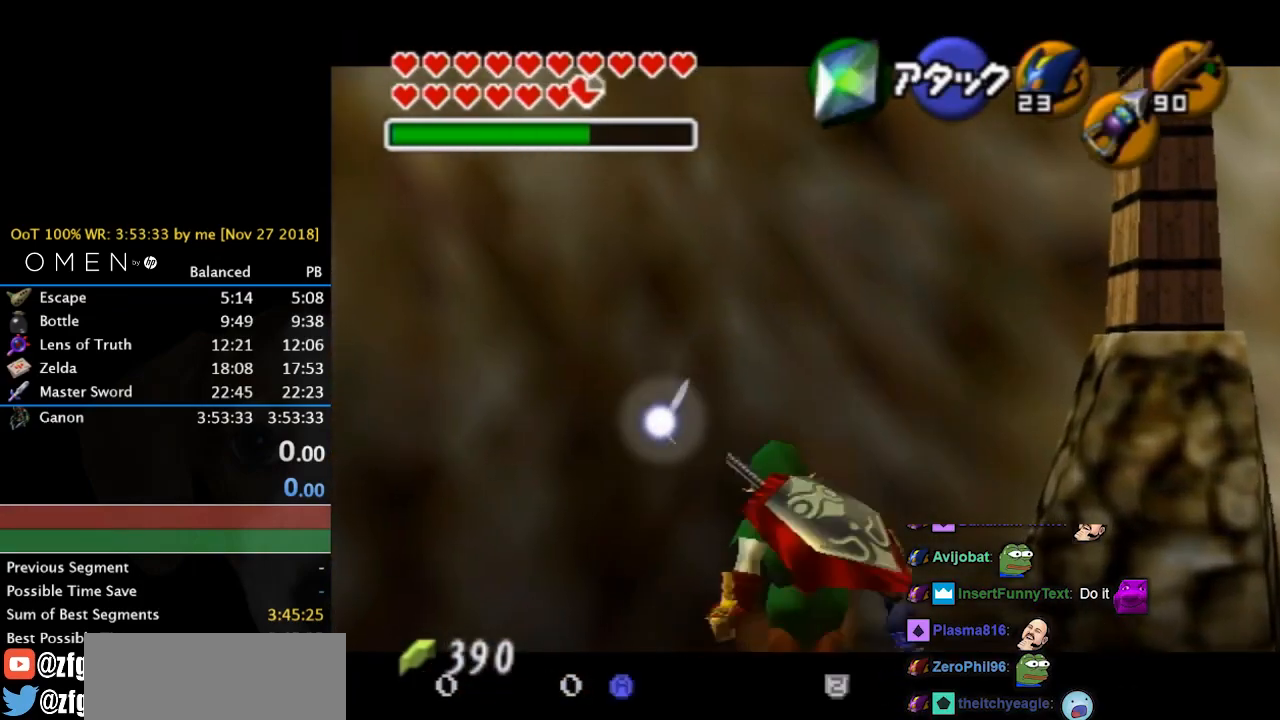
{"buttons": ["L1"], "left_stick": "center", "events": [[33, "A", "up"], [133, "A", "down"], [200, "A", "up"]]}
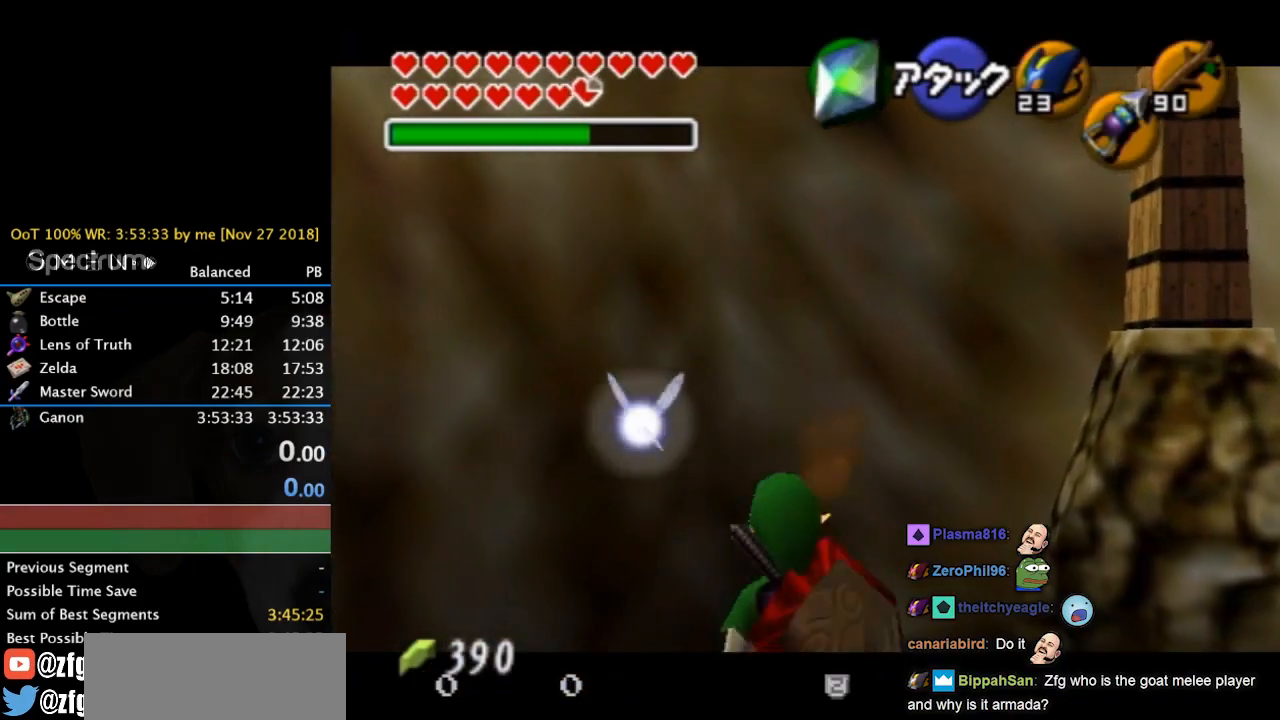
{"buttons": ["L1"], "left_stick": "center", "events": [[367, "A", "down"], [367, "left_stick", "right"], [467, "A", "up"], [467, "left_stick", "center"]]}
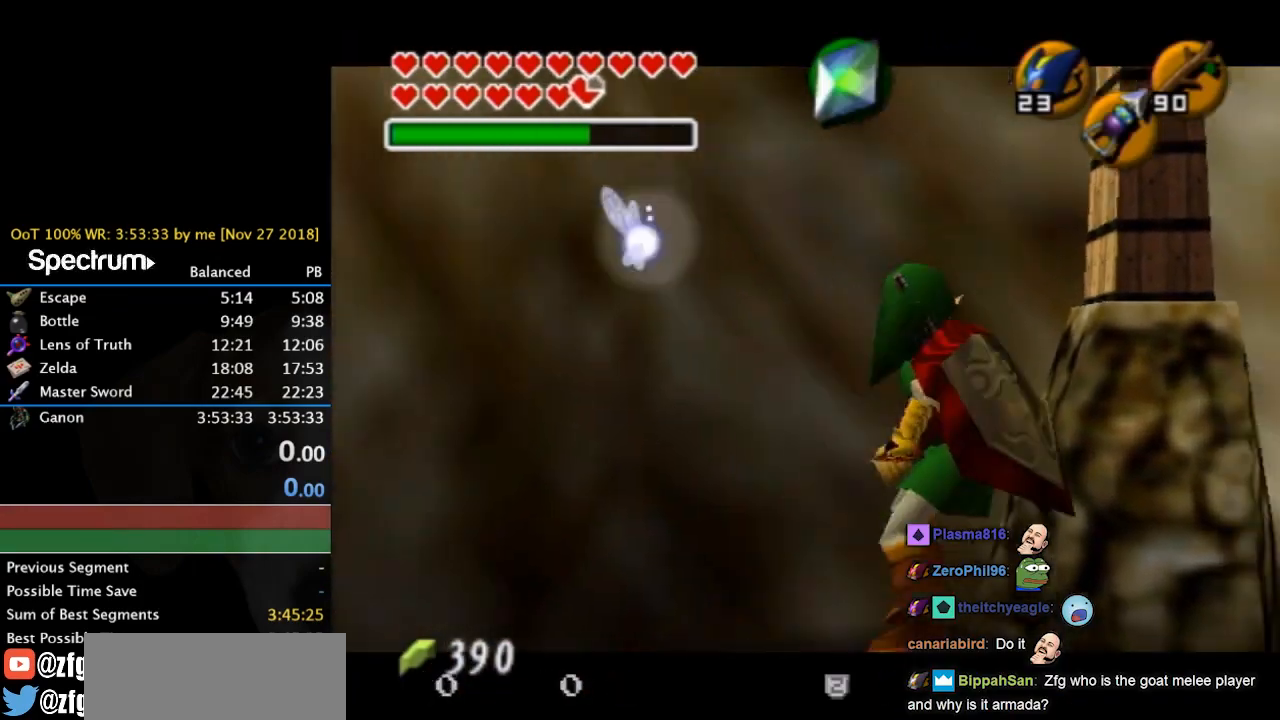
{"buttons": [], "left_stick": "center", "events": [[300, "A", "down"], [467, "A", "up"], [500, "L1", "up"]]}
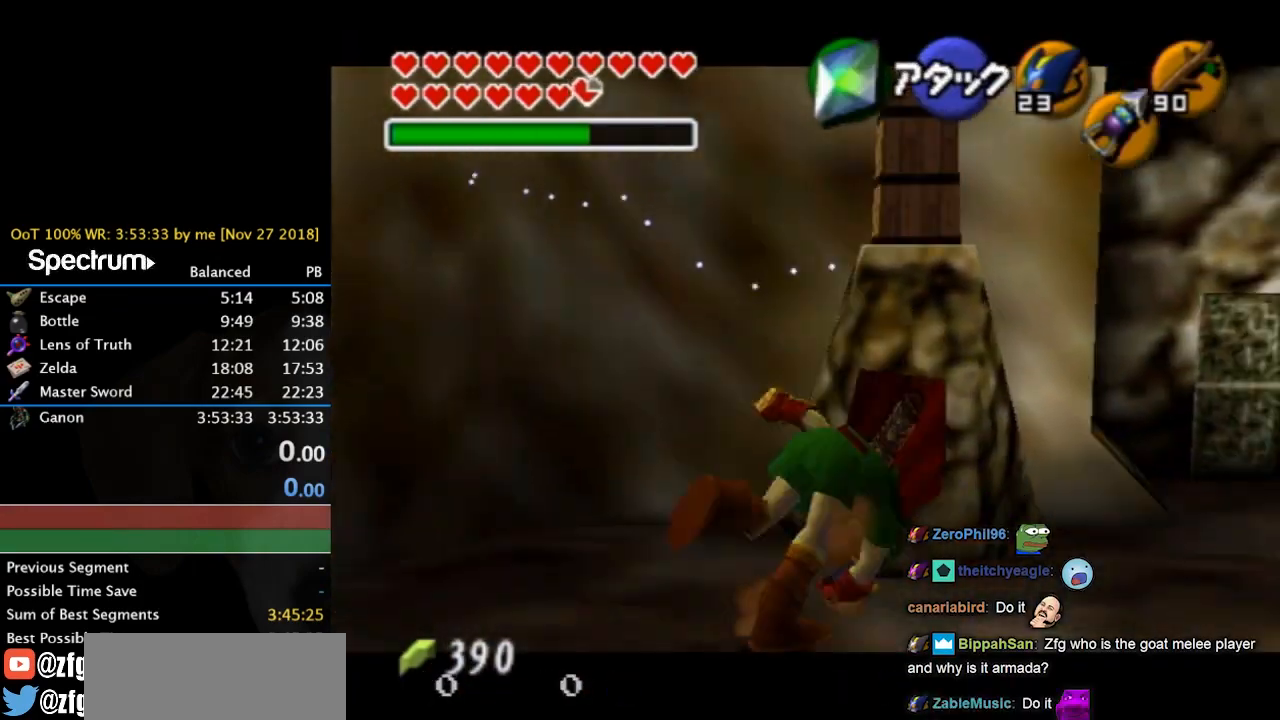
{"buttons": [], "left_stick": "center", "events": []}
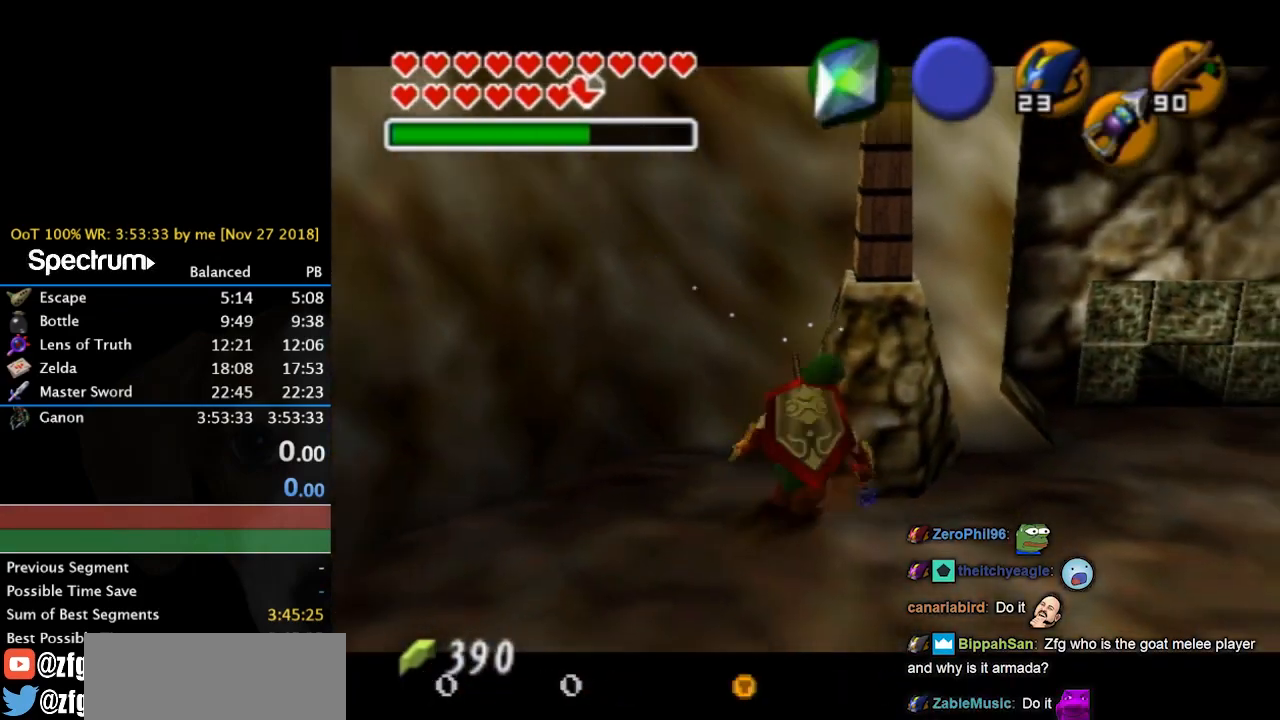
{"buttons": [], "left_stick": "down", "events": [[33, "Z", "down"], [100, "Z", "up"], [400, "left_stick", "down"]]}
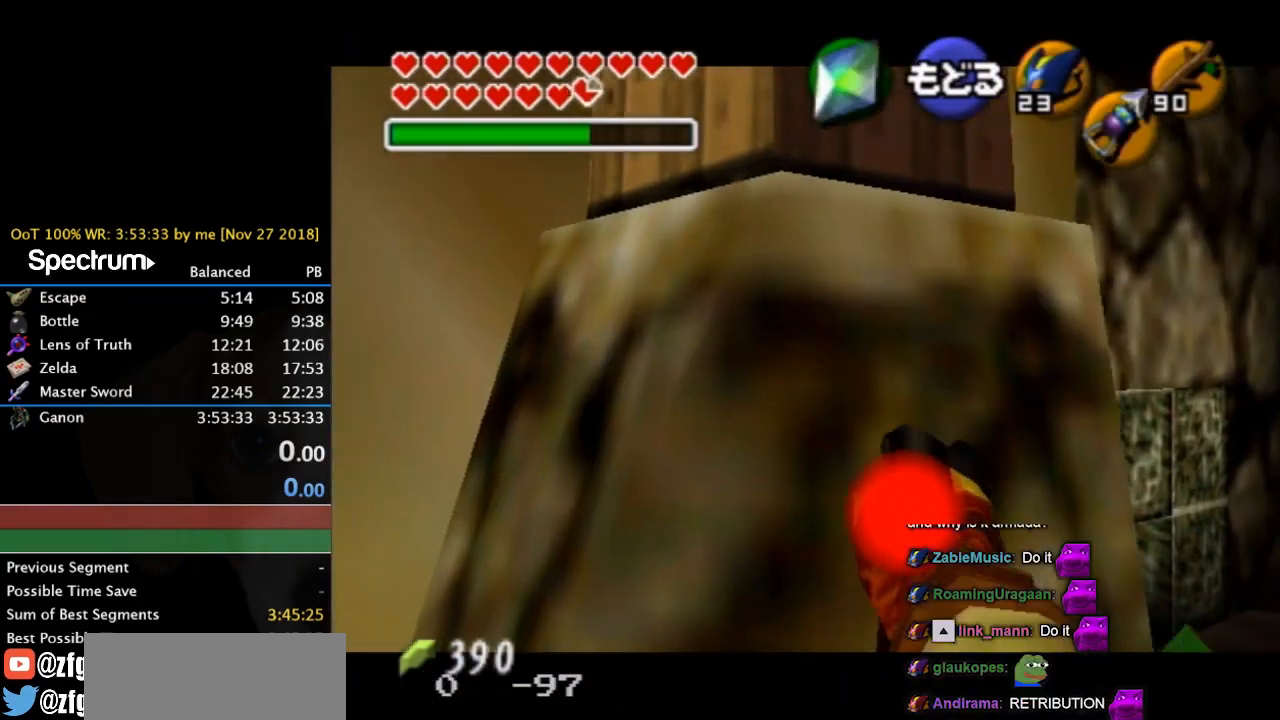
{"buttons": ["Z"], "left_stick": "down", "events": [[467, "Z", "down"]]}
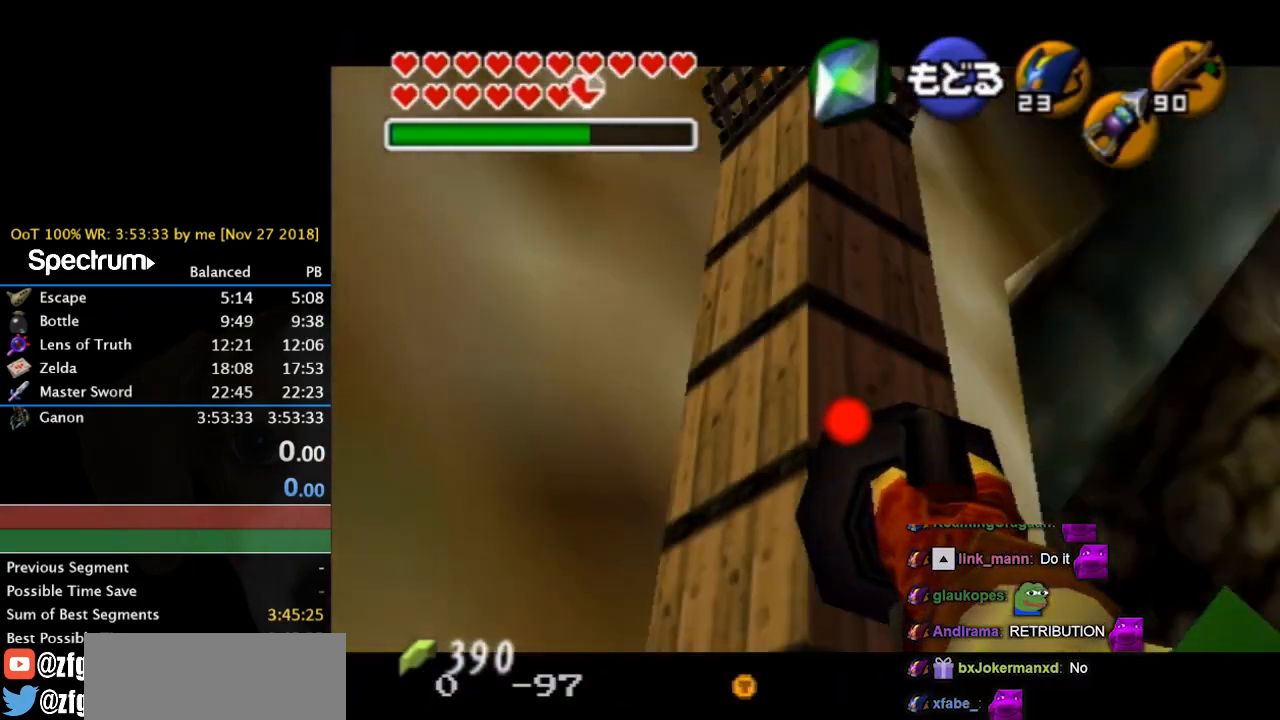
{"buttons": ["Z"], "left_stick": "center", "events": [[200, "left_stick", "center"]]}
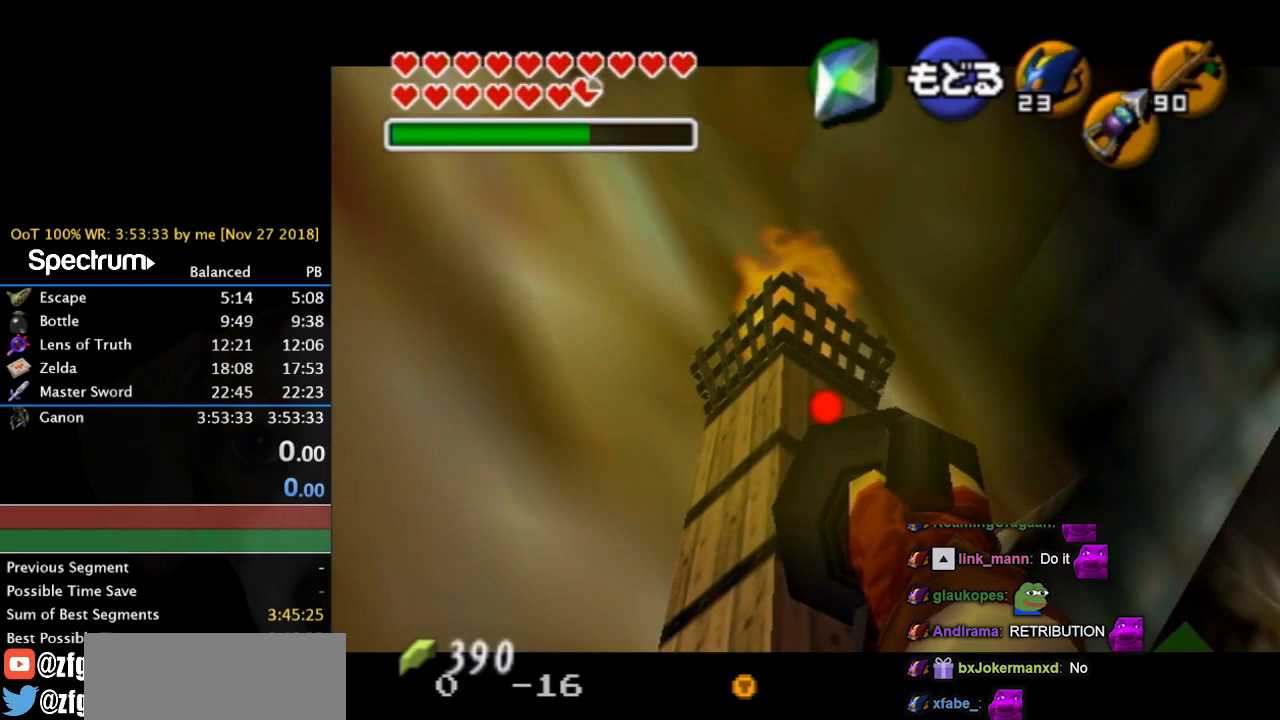
{"buttons": ["Z"], "left_stick": "center", "events": []}
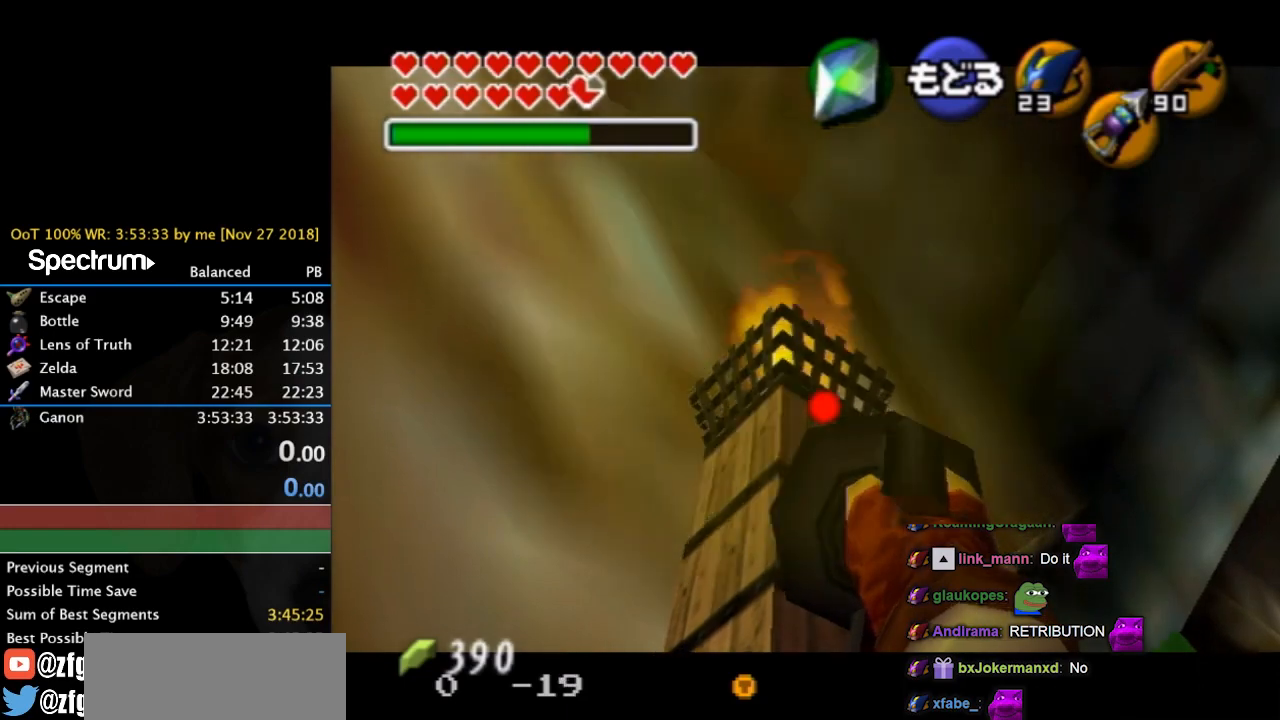
{"buttons": ["Z"], "left_stick": "center", "events": []}
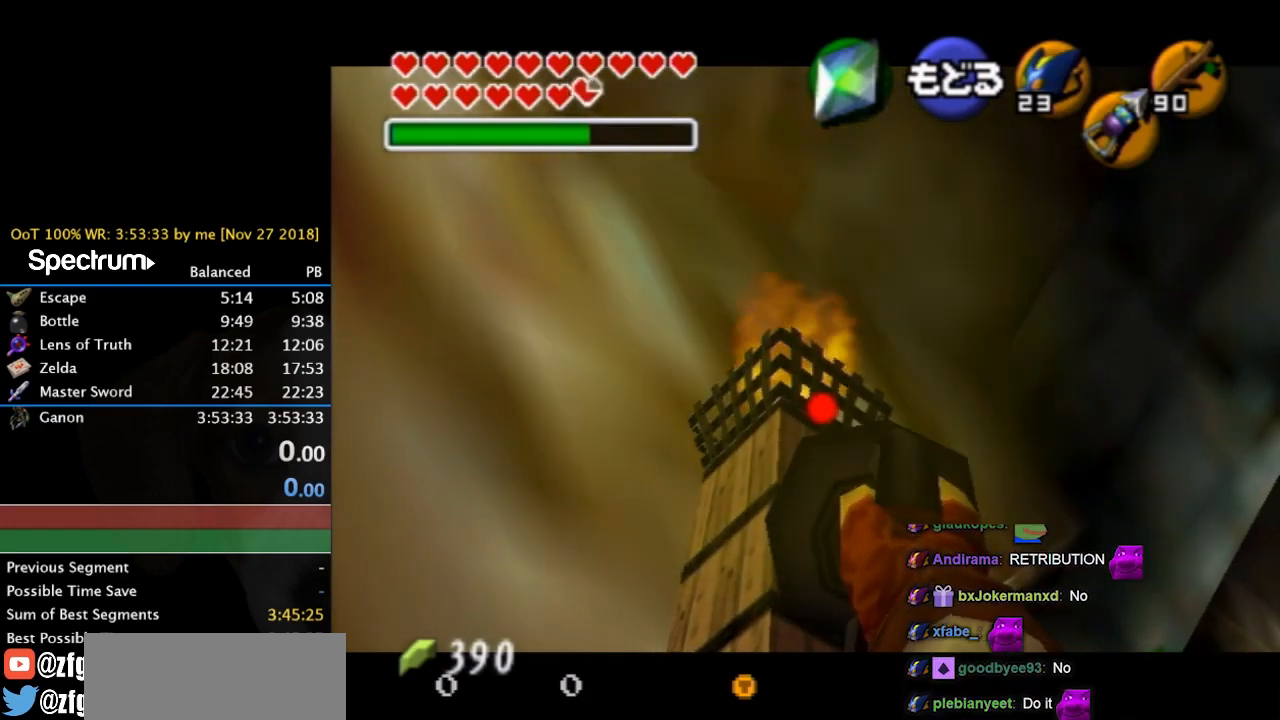
{"buttons": [], "left_stick": "center", "events": [[233, "left_stick", "up"], [333, "left_stick", "center"], [467, "Z", "up"]]}
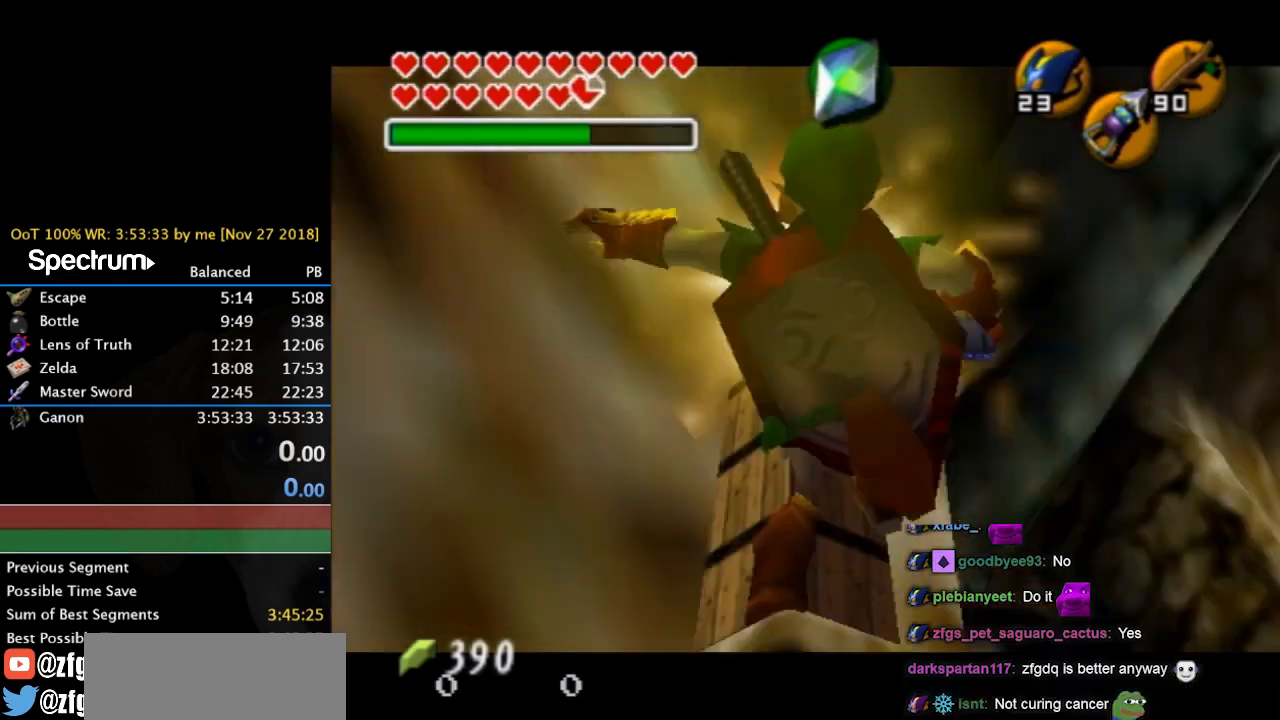
{"buttons": [], "left_stick": "down", "events": [[333, "Y", "down"], [400, "Y", "up"], [500, "left_stick", "down"]]}
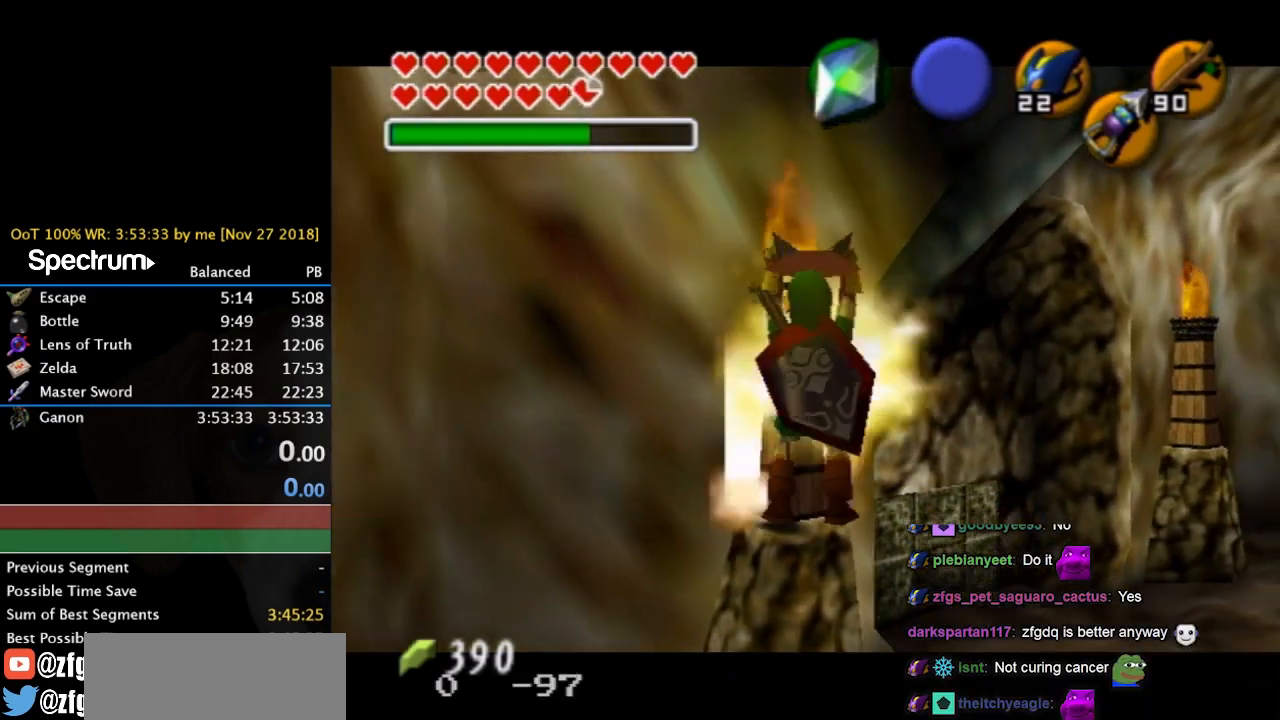
{"buttons": ["L1"], "left_stick": "down-left", "events": [[100, "left_stick", "center"], [267, "L1", "down"], [500, "left_stick", "down-left"]]}
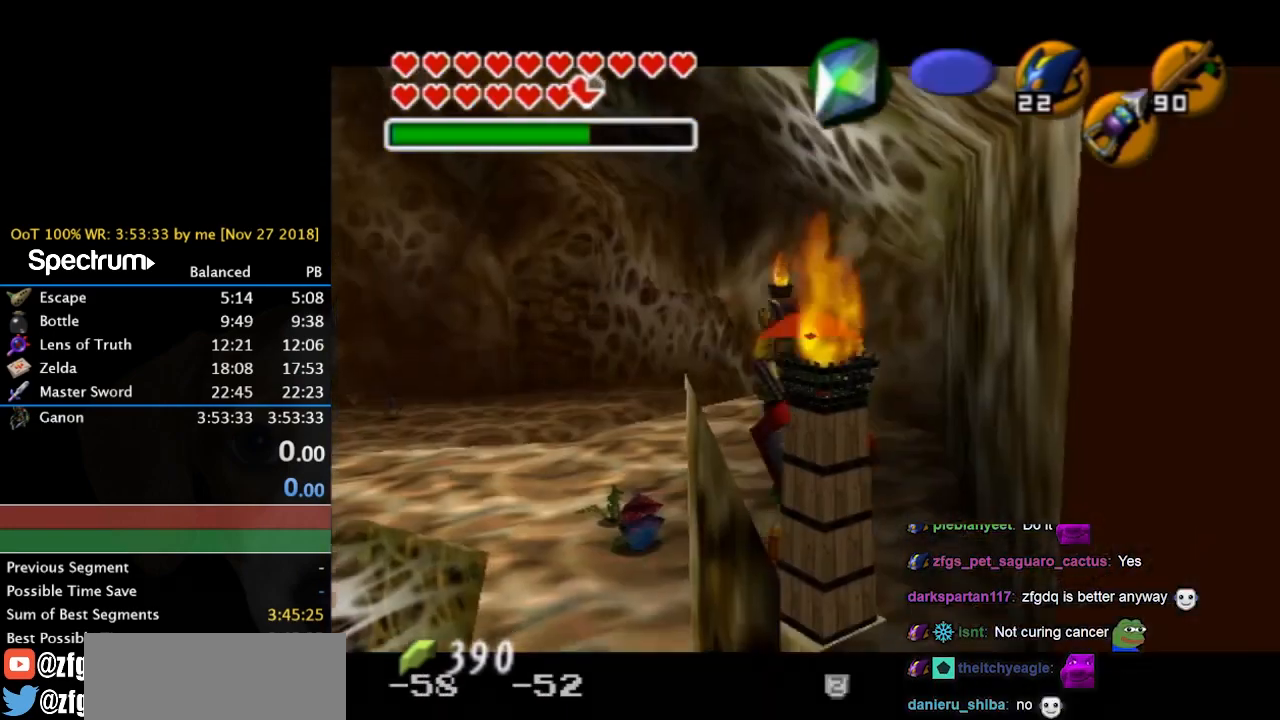
{"buttons": ["L1"], "left_stick": "down", "events": [[400, "left_stick", "down"]]}
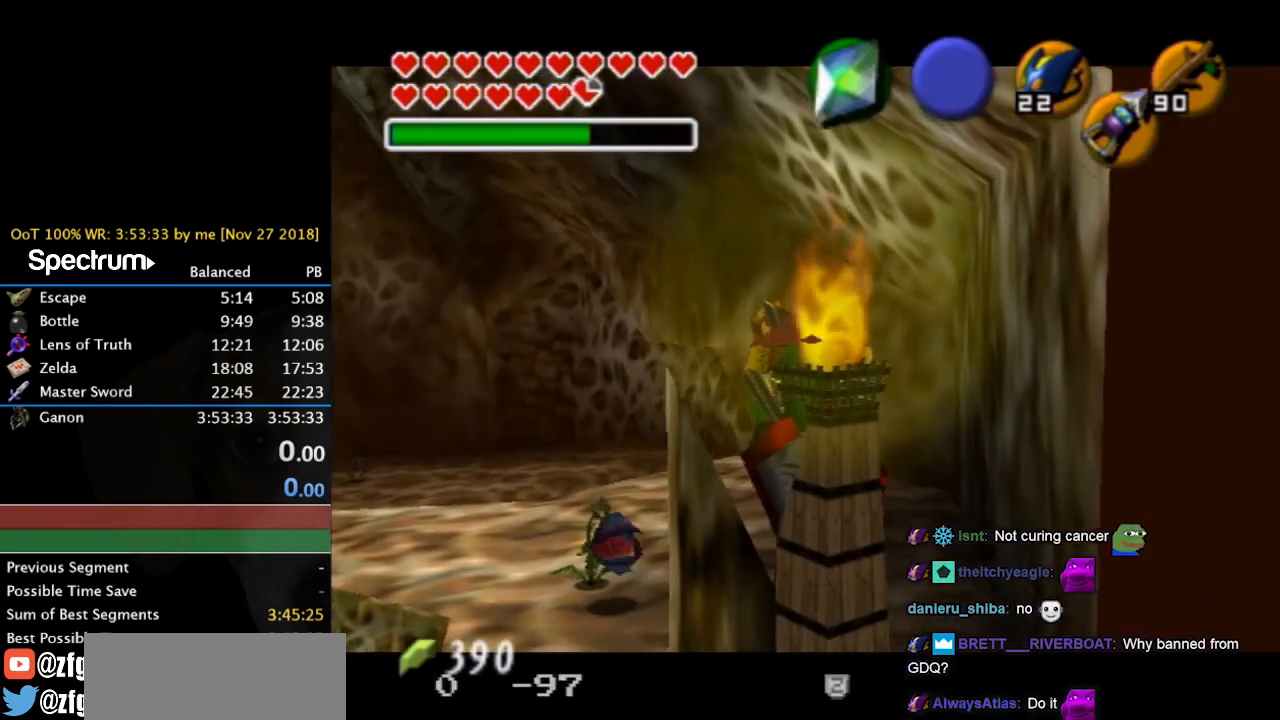
{"buttons": ["L1", "R1"], "left_stick": "down", "events": [[233, "A", "down"], [233, "R1", "down"], [300, "A", "up"]]}
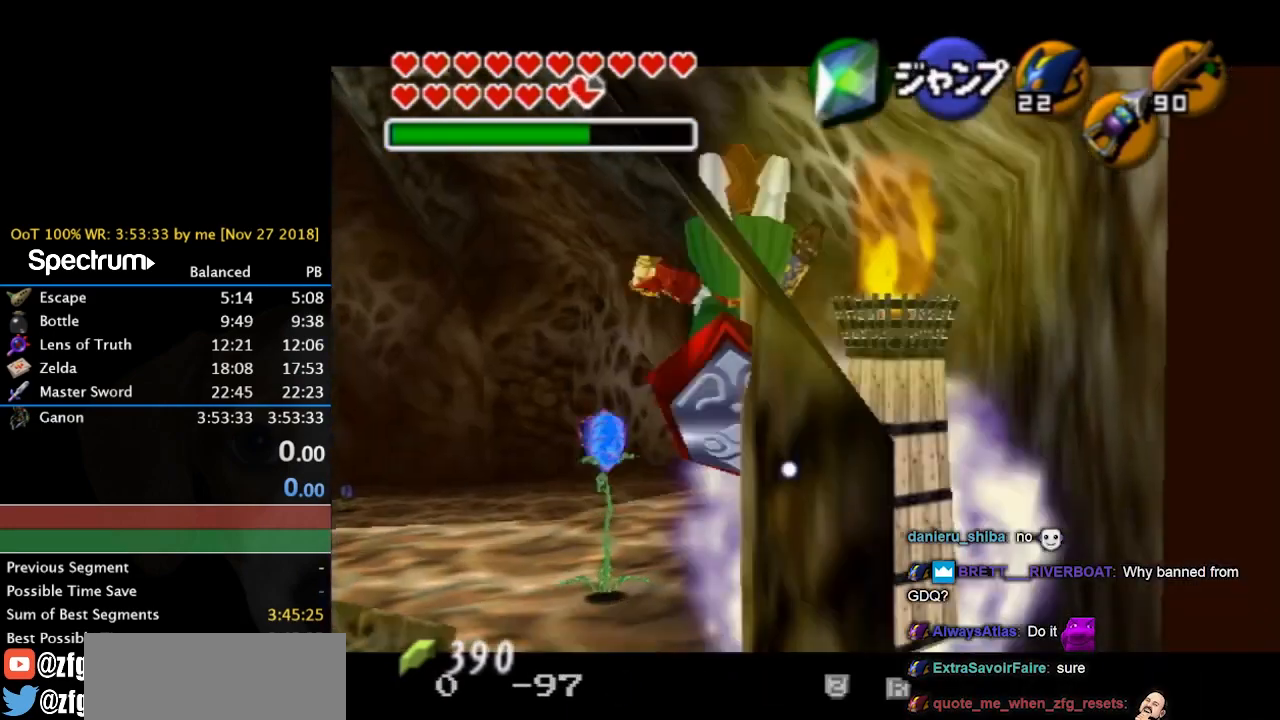
{"buttons": ["L1", "R1"], "left_stick": "down", "events": []}
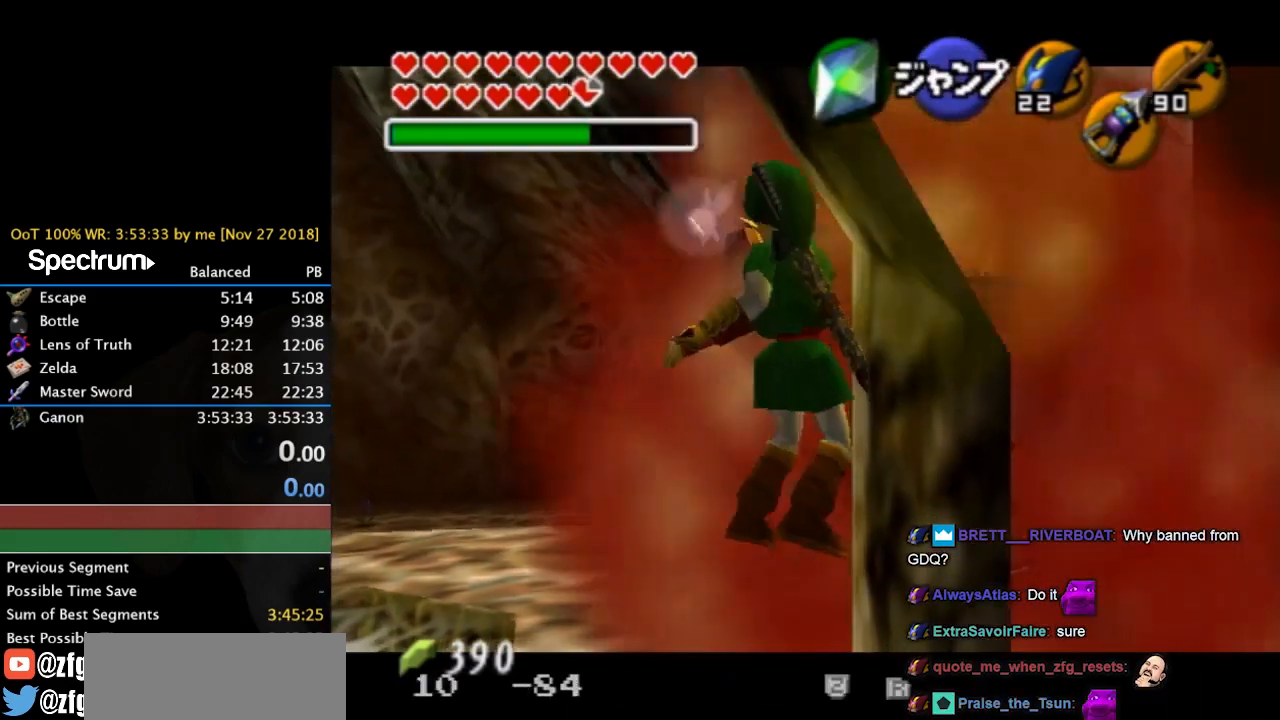
{"buttons": ["L1", "START"], "left_stick": "right", "events": [[100, "left_stick", "right"], [133, "A", "down"], [233, "A", "up"], [233, "R1", "up"], [400, "START", "down"]]}
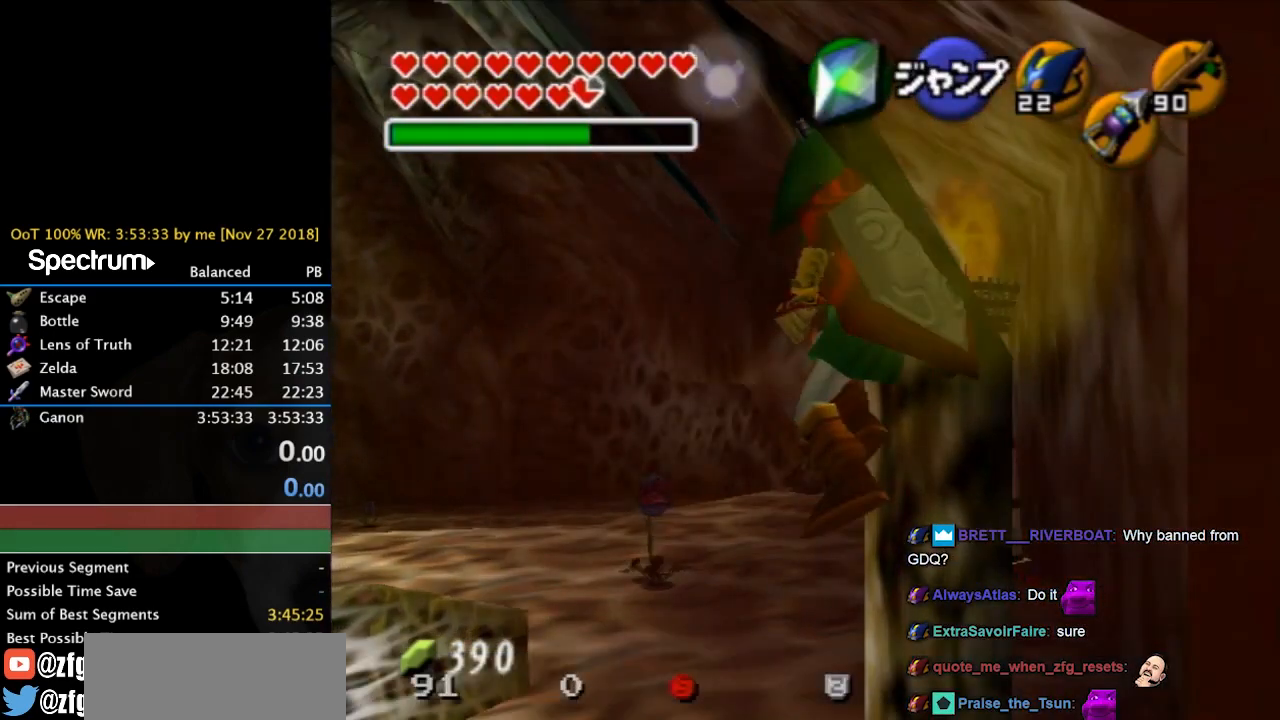
{"buttons": [], "left_stick": "center", "events": [[33, "START", "up"], [200, "L1", "up"], [233, "left_stick", "center"]]}
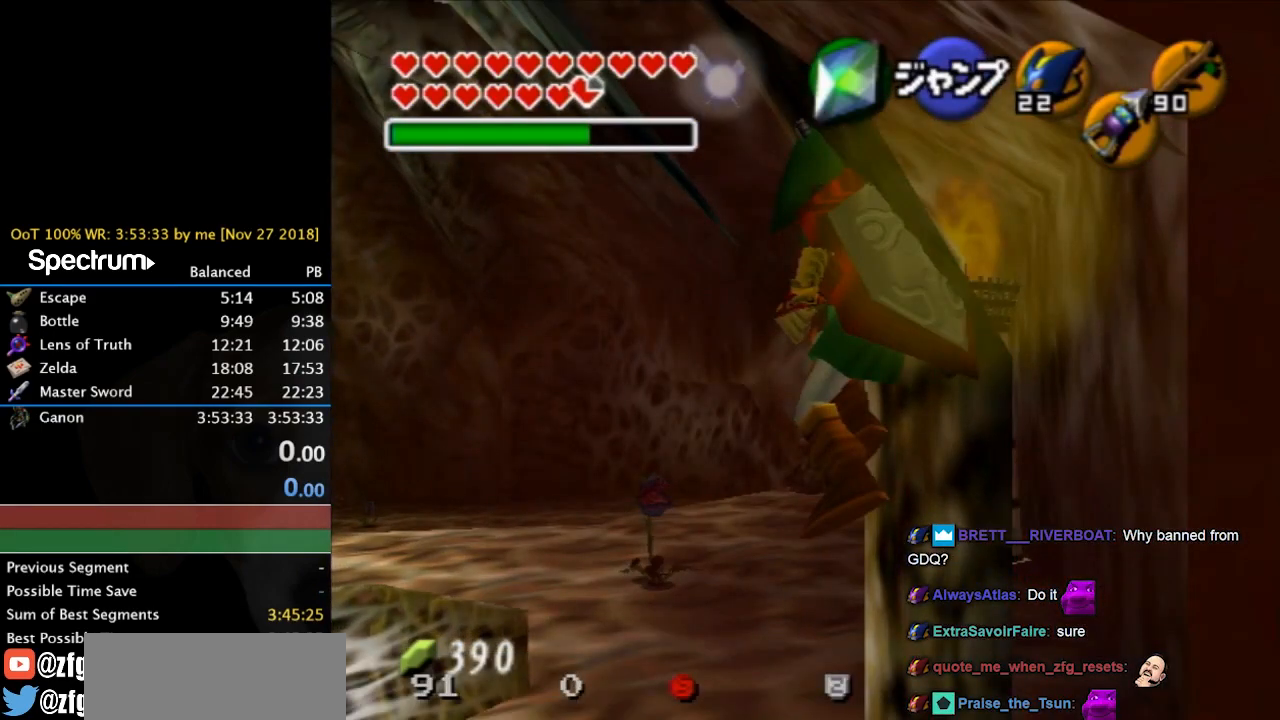
{"buttons": [], "left_stick": "center", "events": []}
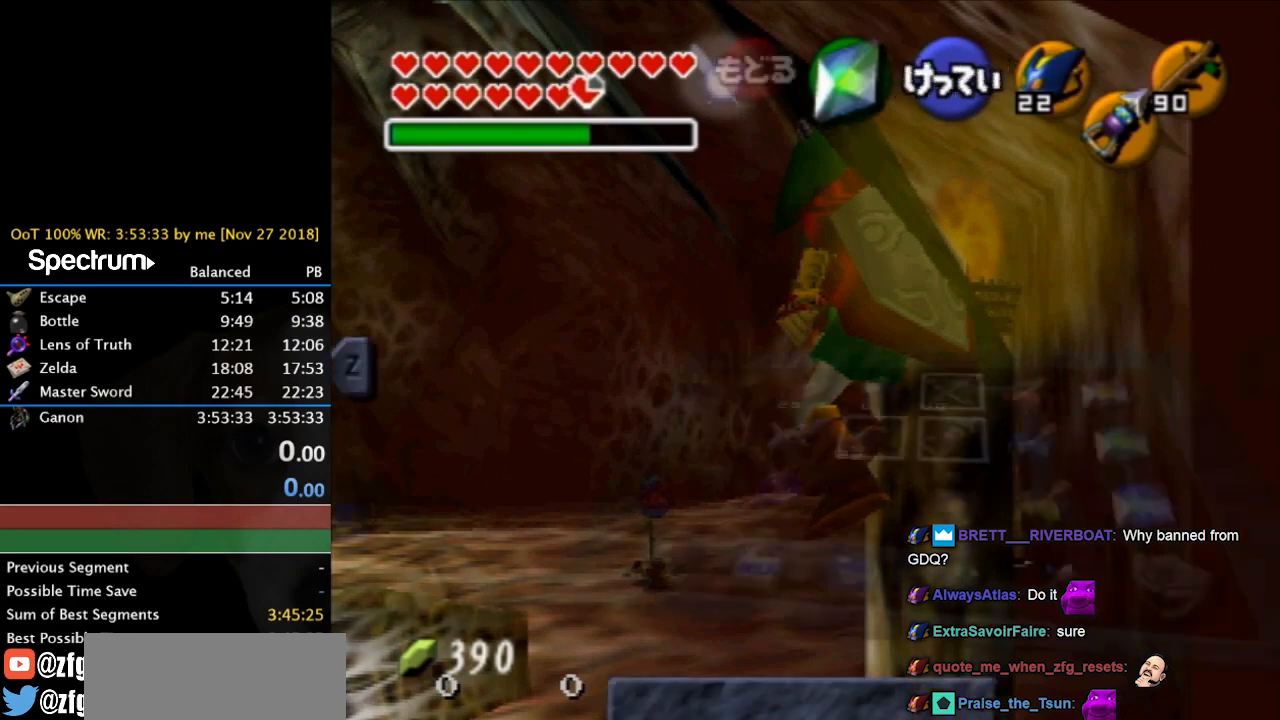
{"buttons": [], "left_stick": "center", "events": []}
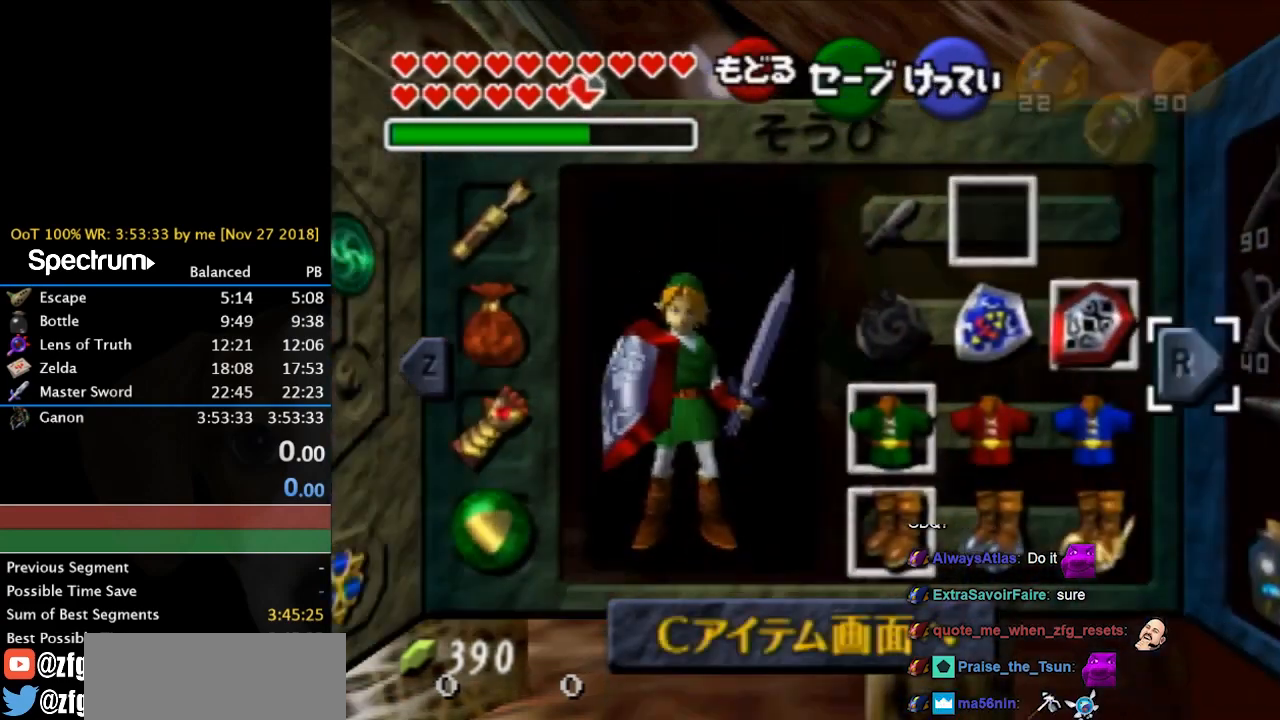
{"buttons": [], "left_stick": "center", "events": [[300, "left_stick", "down-right"], [467, "left_stick", "center"]]}
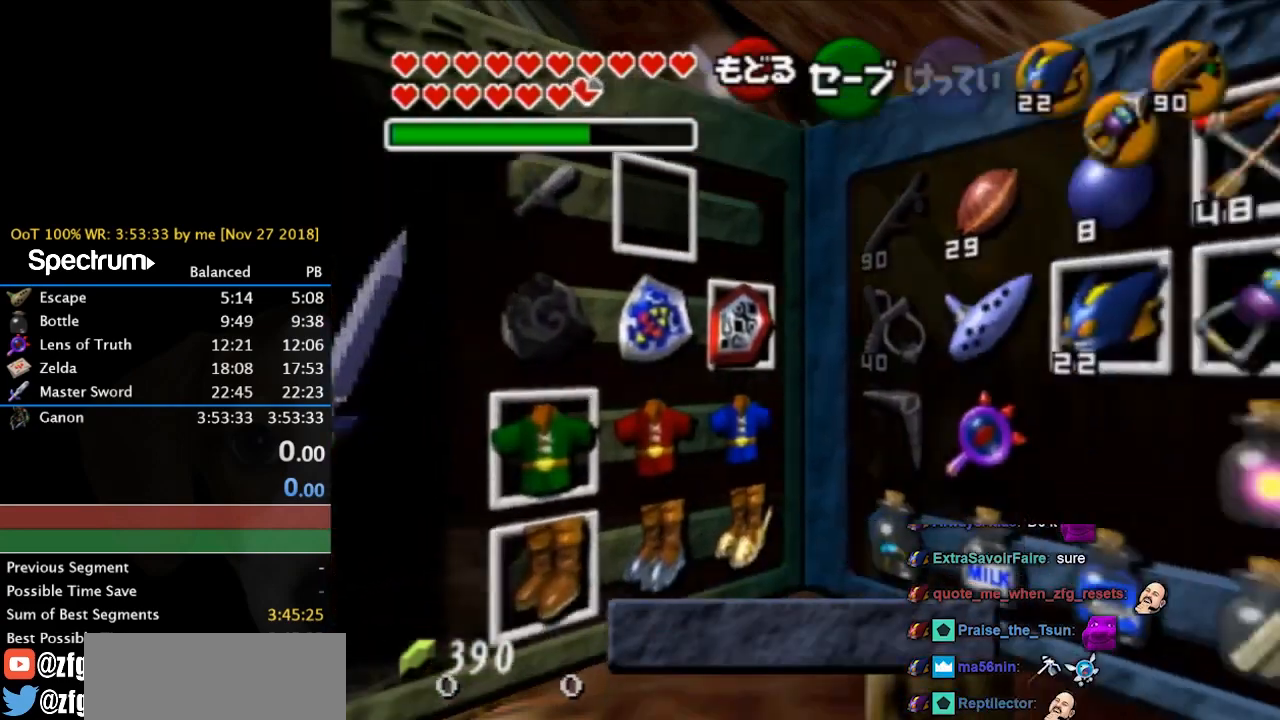
{"buttons": [], "left_stick": "center", "events": []}
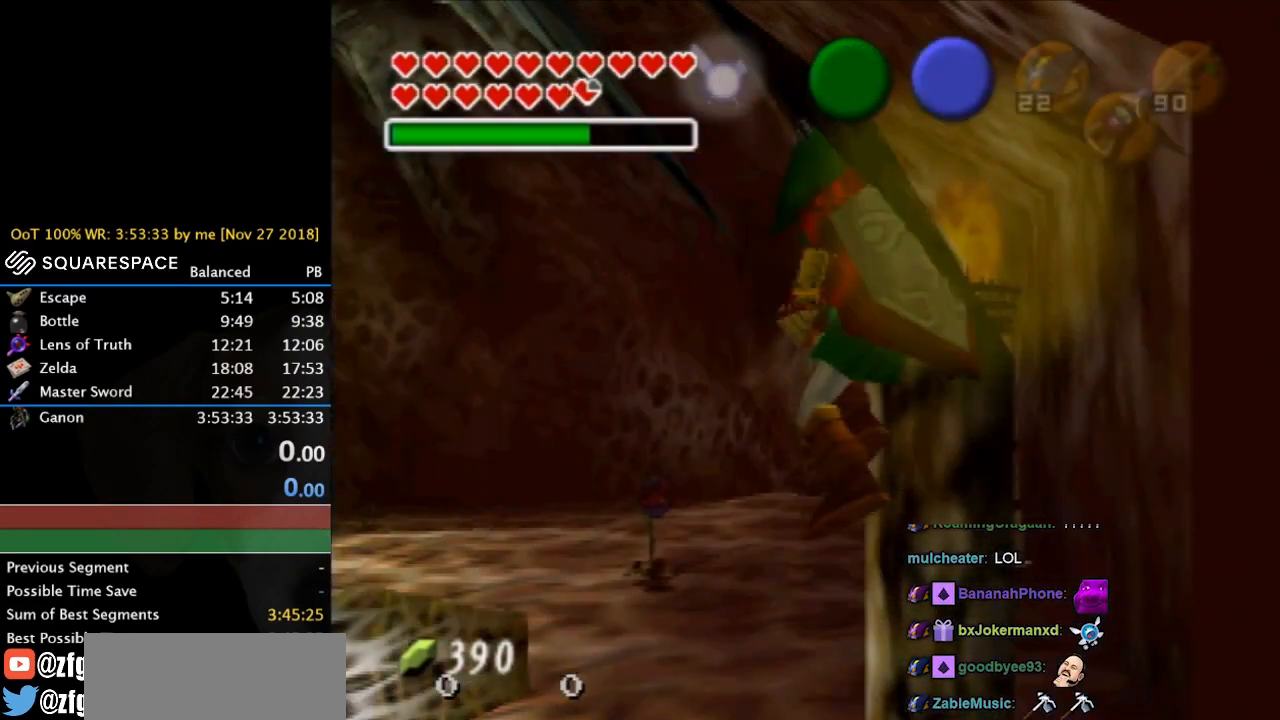
{"buttons": ["R1"], "left_stick": "down", "events": [[67, "R1", "down"], [233, "left_stick", "down"]]}
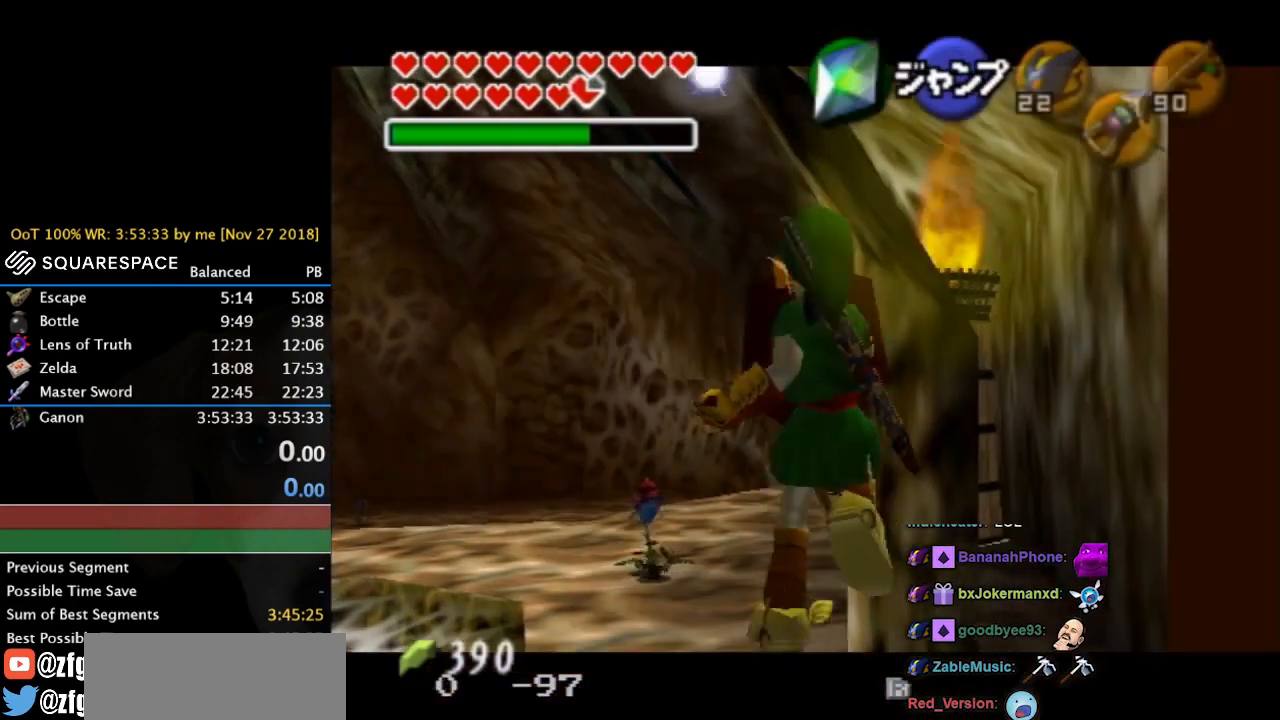
{"buttons": ["R1"], "left_stick": "down", "events": []}